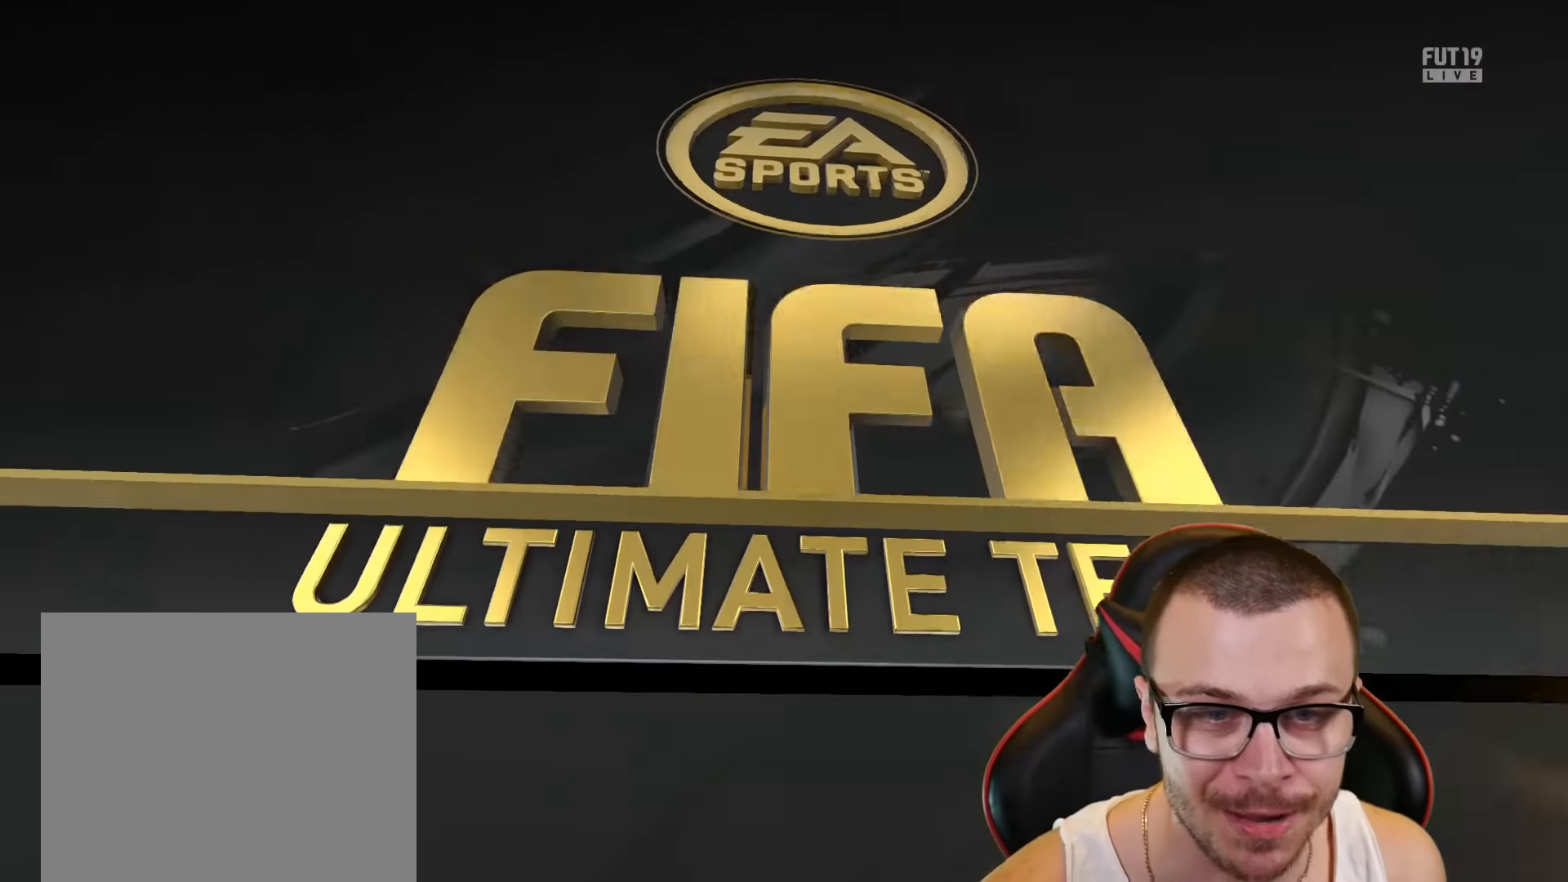
Gameplay with a controller (PlayStation layout); each line is a JSON object with the inputs held at the frame after it. "events" lists button and stick changes between this image and that frame as [ms after this image, input, new state], when the widget could be followed in between.
{"buttons": ["R2"], "left_stick": "left", "right_stick": "center", "events": [[233, "R2", "down"], [233, "left_stick", "up-left"], [450, "left_stick", "left"]]}
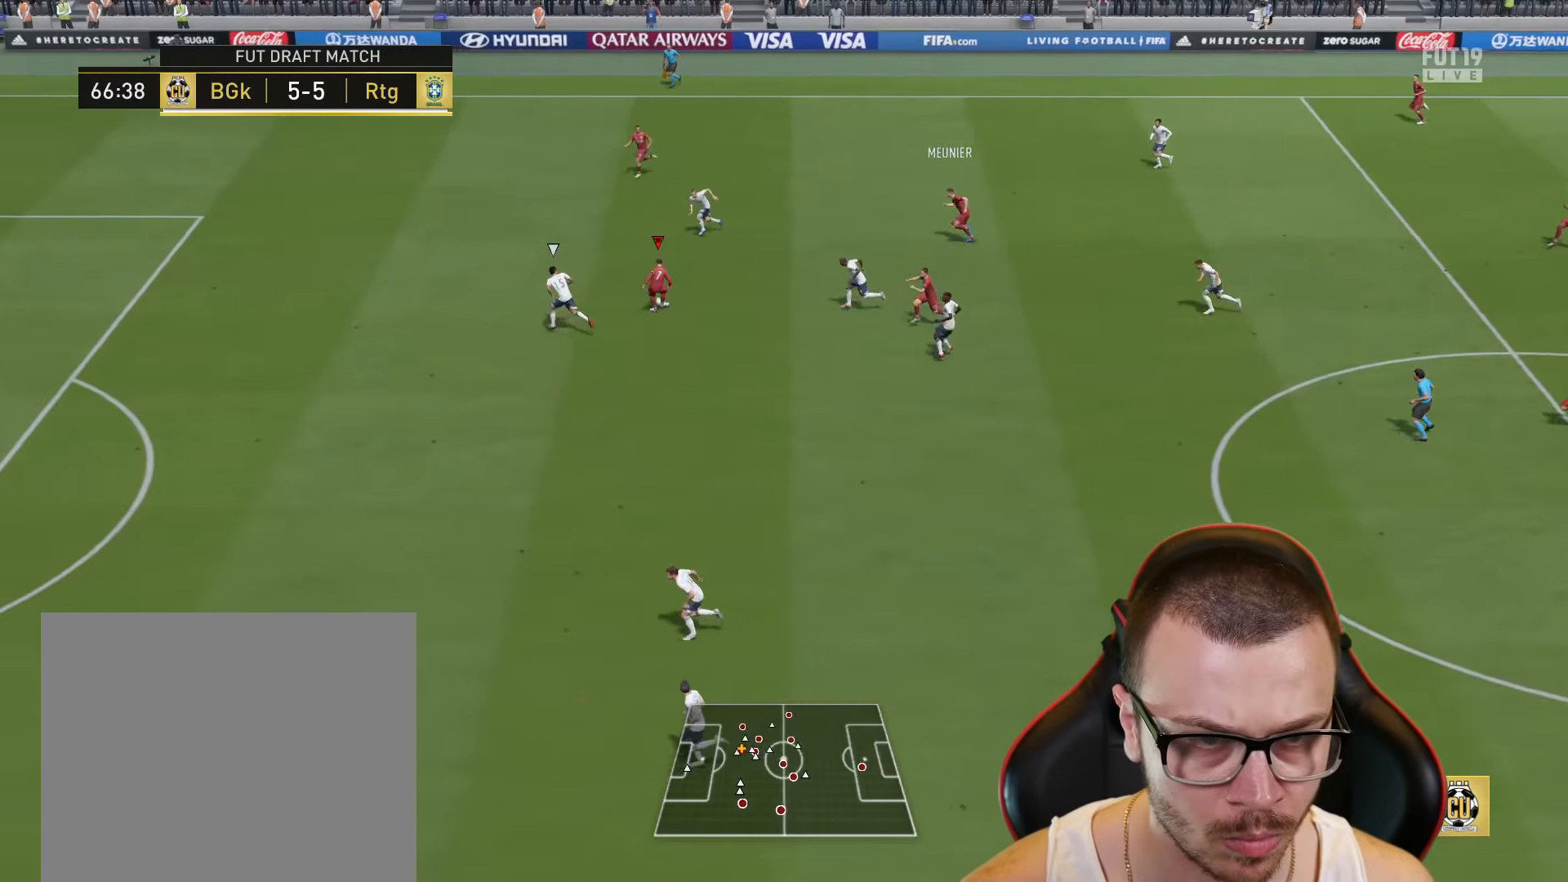
{"buttons": ["R2"], "left_stick": "left", "right_stick": "center", "events": []}
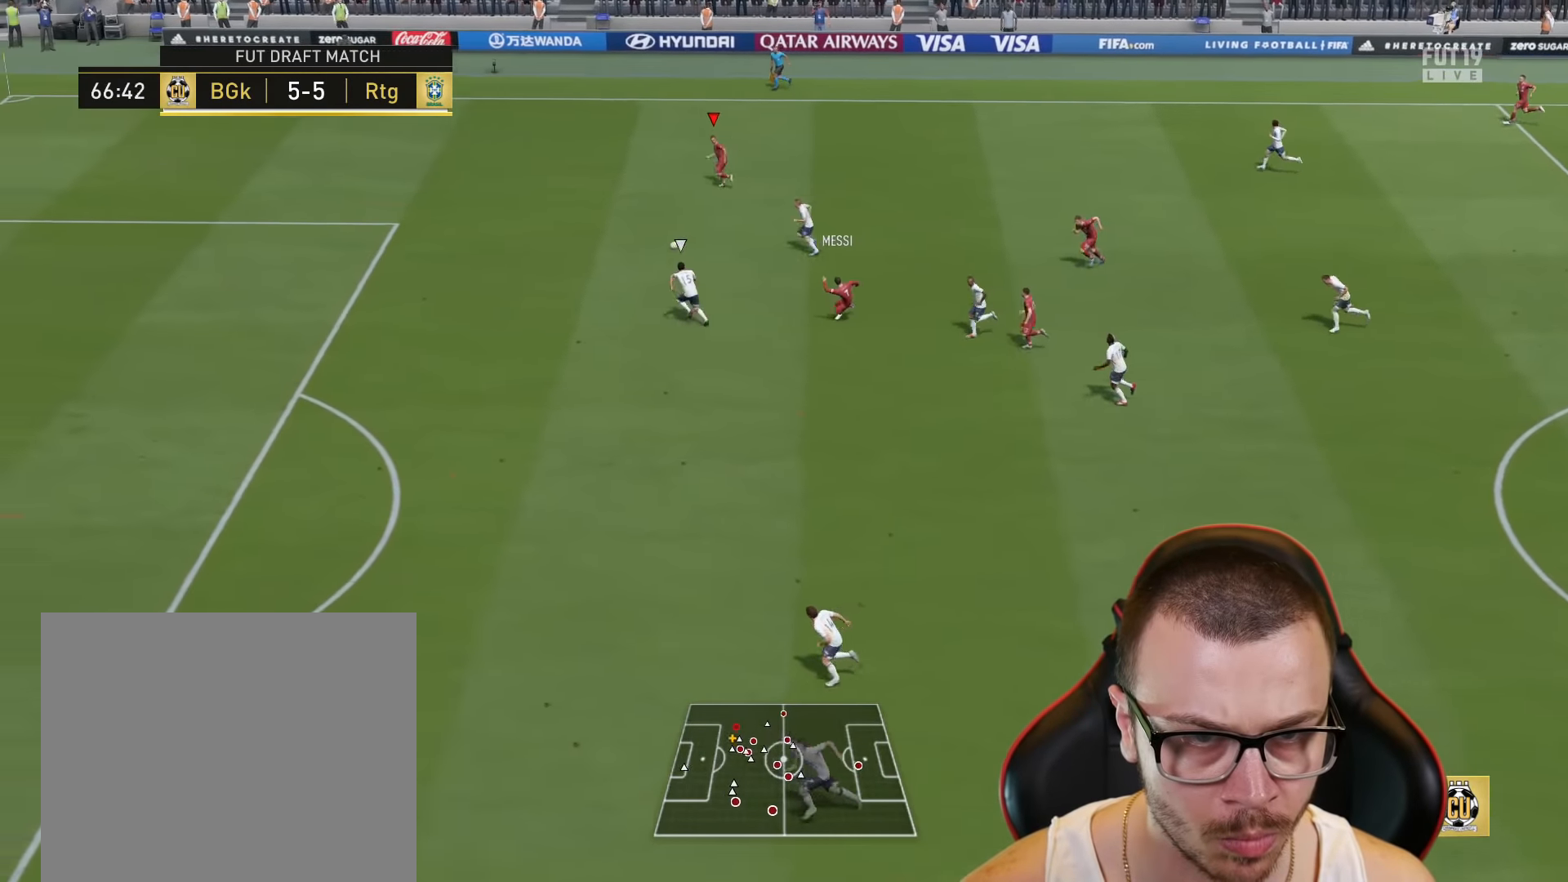
{"buttons": ["R2"], "left_stick": "down-left", "right_stick": "center", "events": [[434, "left_stick", "down-left"]]}
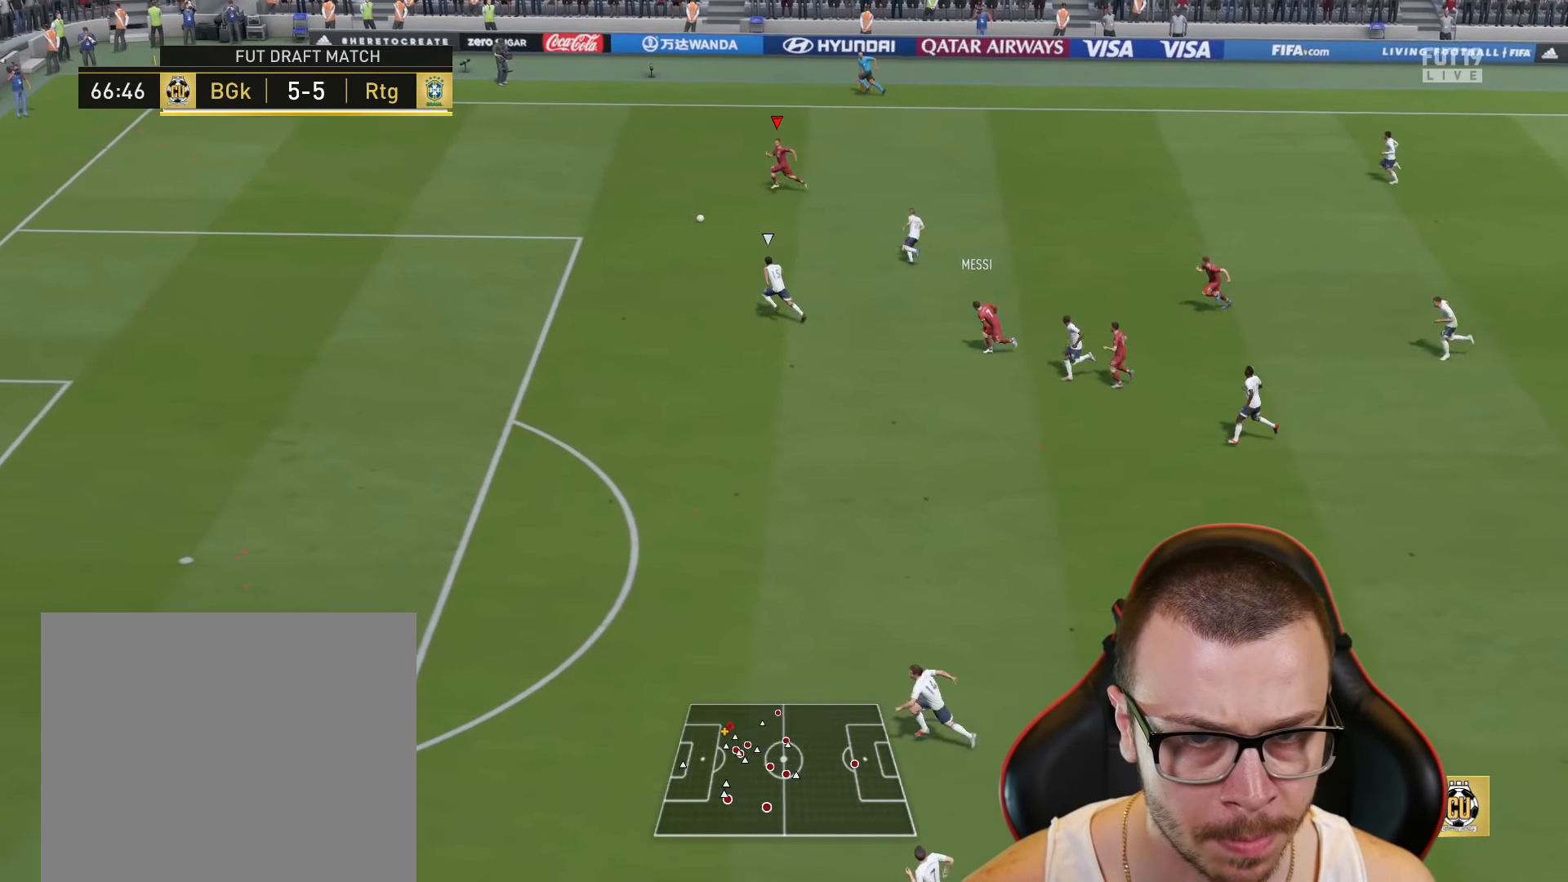
{"buttons": [], "left_stick": "down", "right_stick": "center", "events": [[417, "R2", "up"], [417, "left_stick", "down"]]}
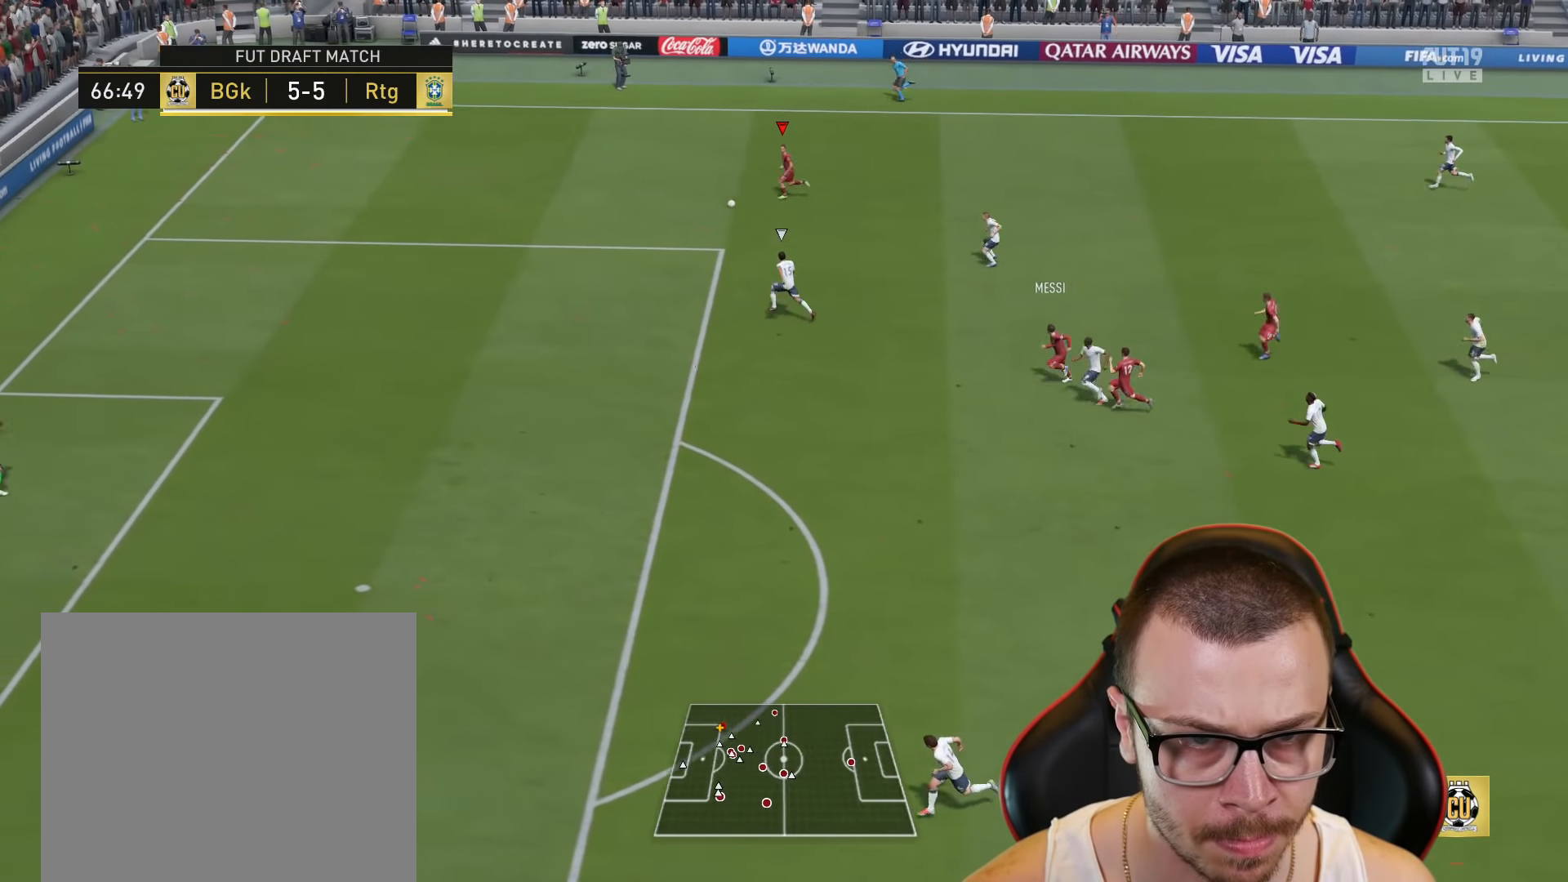
{"buttons": ["L3"], "left_stick": "down", "right_stick": "center", "events": [[300, "CROSS", "down"], [367, "L3", "down"], [467, "CROSS", "up"]]}
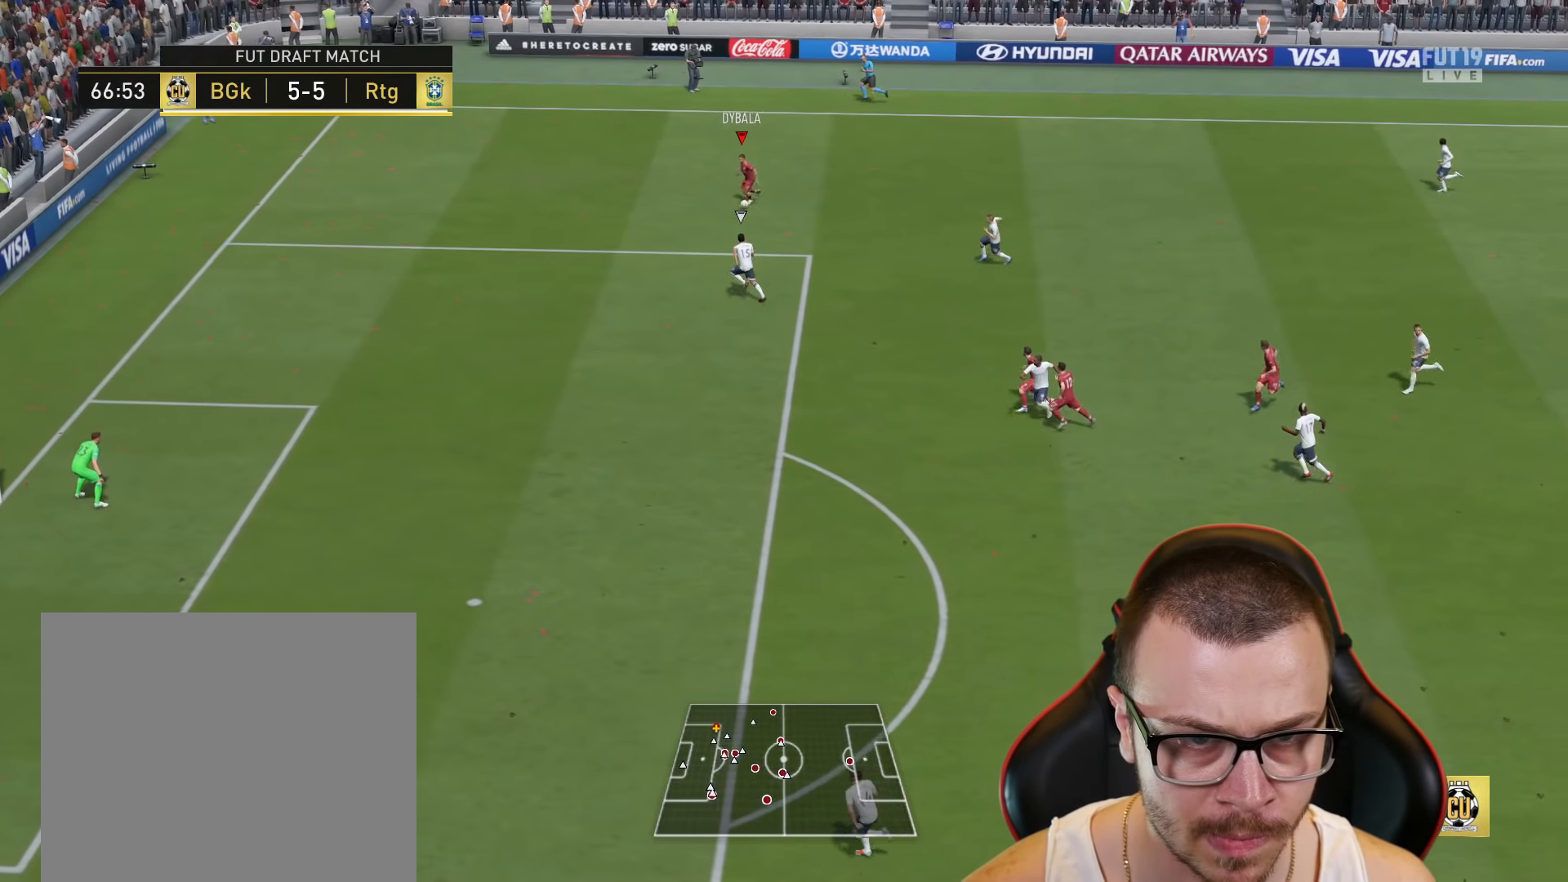
{"buttons": ["R2"], "left_stick": "left", "right_stick": "center", "events": [[50, "R2", "down"], [100, "L3", "up"], [167, "left_stick", "center"], [317, "left_stick", "down-left"], [434, "left_stick", "left"]]}
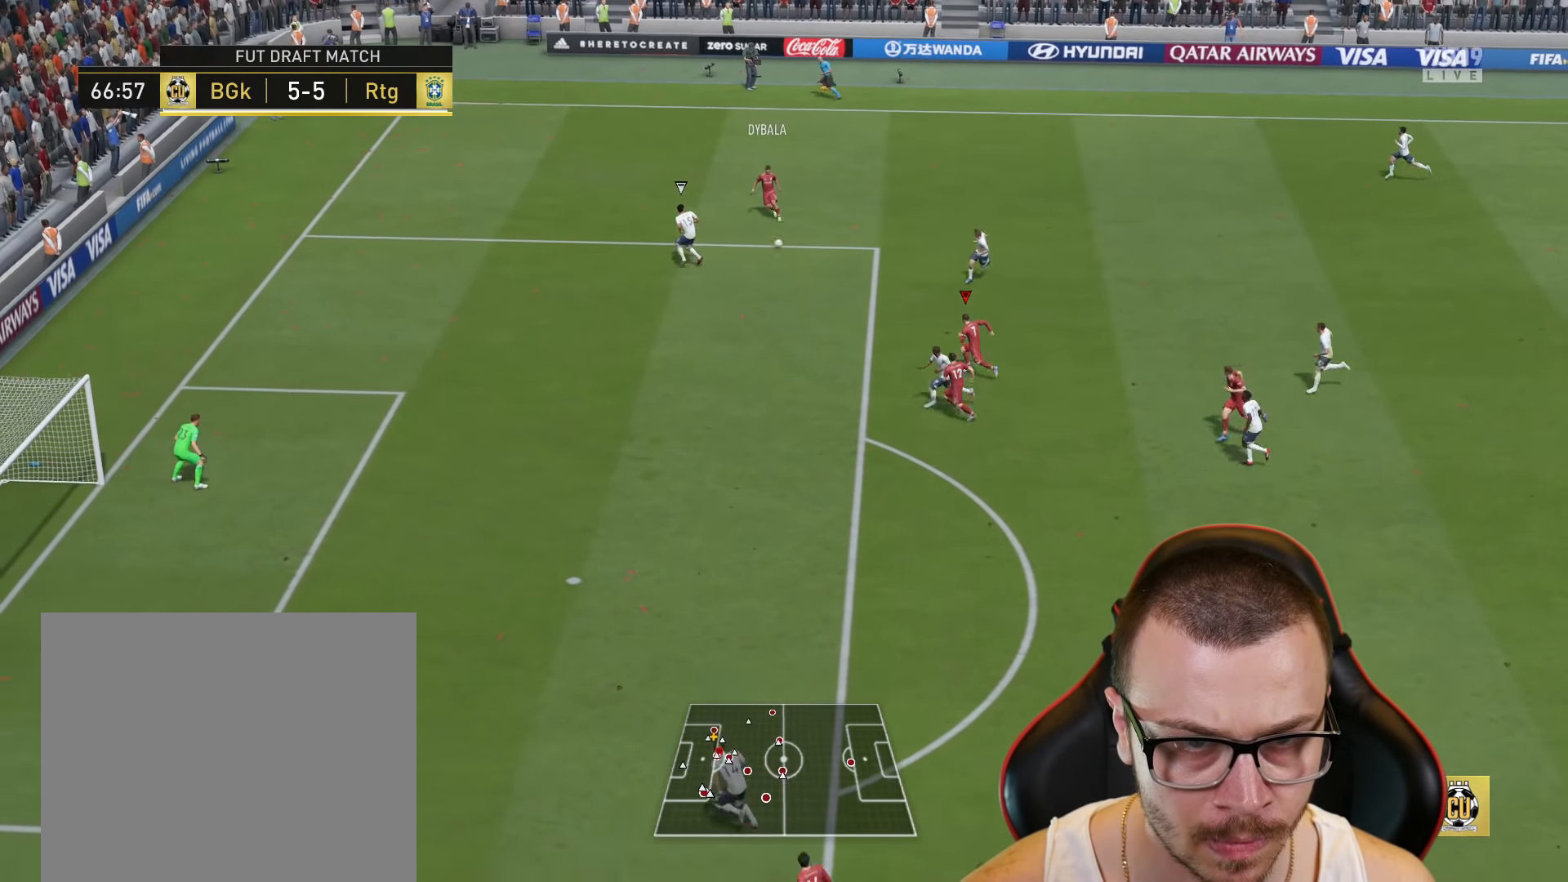
{"buttons": [], "left_stick": "down-right", "right_stick": "center", "events": [[133, "R2", "up"], [217, "left_stick", "down-left"], [500, "left_stick", "down-right"]]}
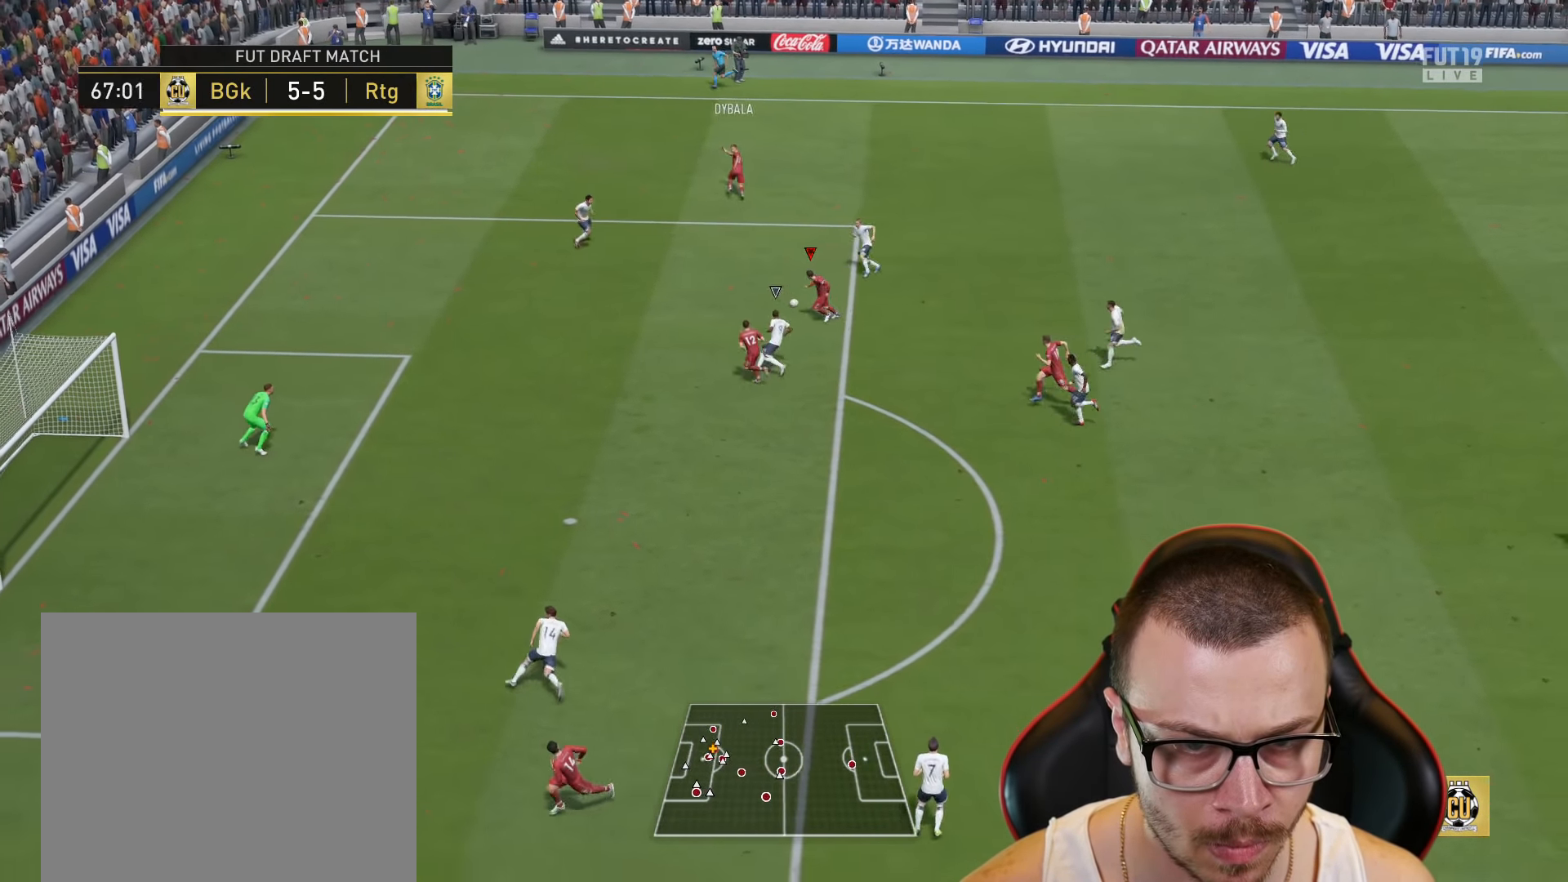
{"buttons": ["L3"], "left_stick": "down", "right_stick": "center", "events": [[284, "CROSS", "down"], [334, "CROSS", "up"], [401, "left_stick", "down"], [417, "L3", "down"]]}
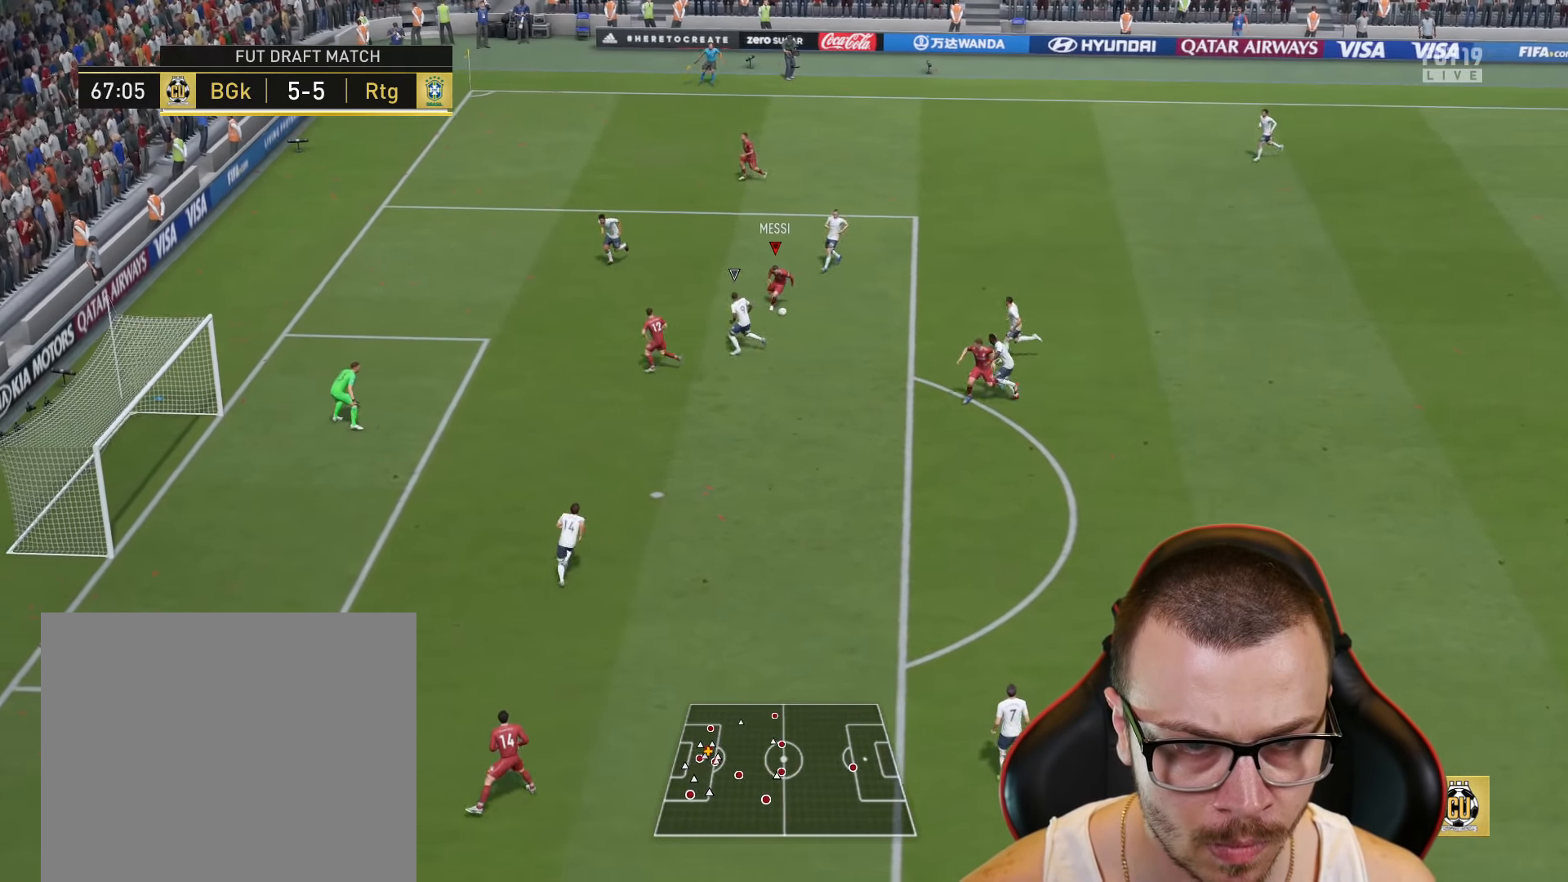
{"buttons": ["CIRCLE", "L3"], "left_stick": "up-left", "right_stick": "center", "events": [[217, "L3", "up"], [250, "left_stick", "down-left"], [450, "CIRCLE", "down"], [450, "L3", "down"], [467, "left_stick", "up-left"]]}
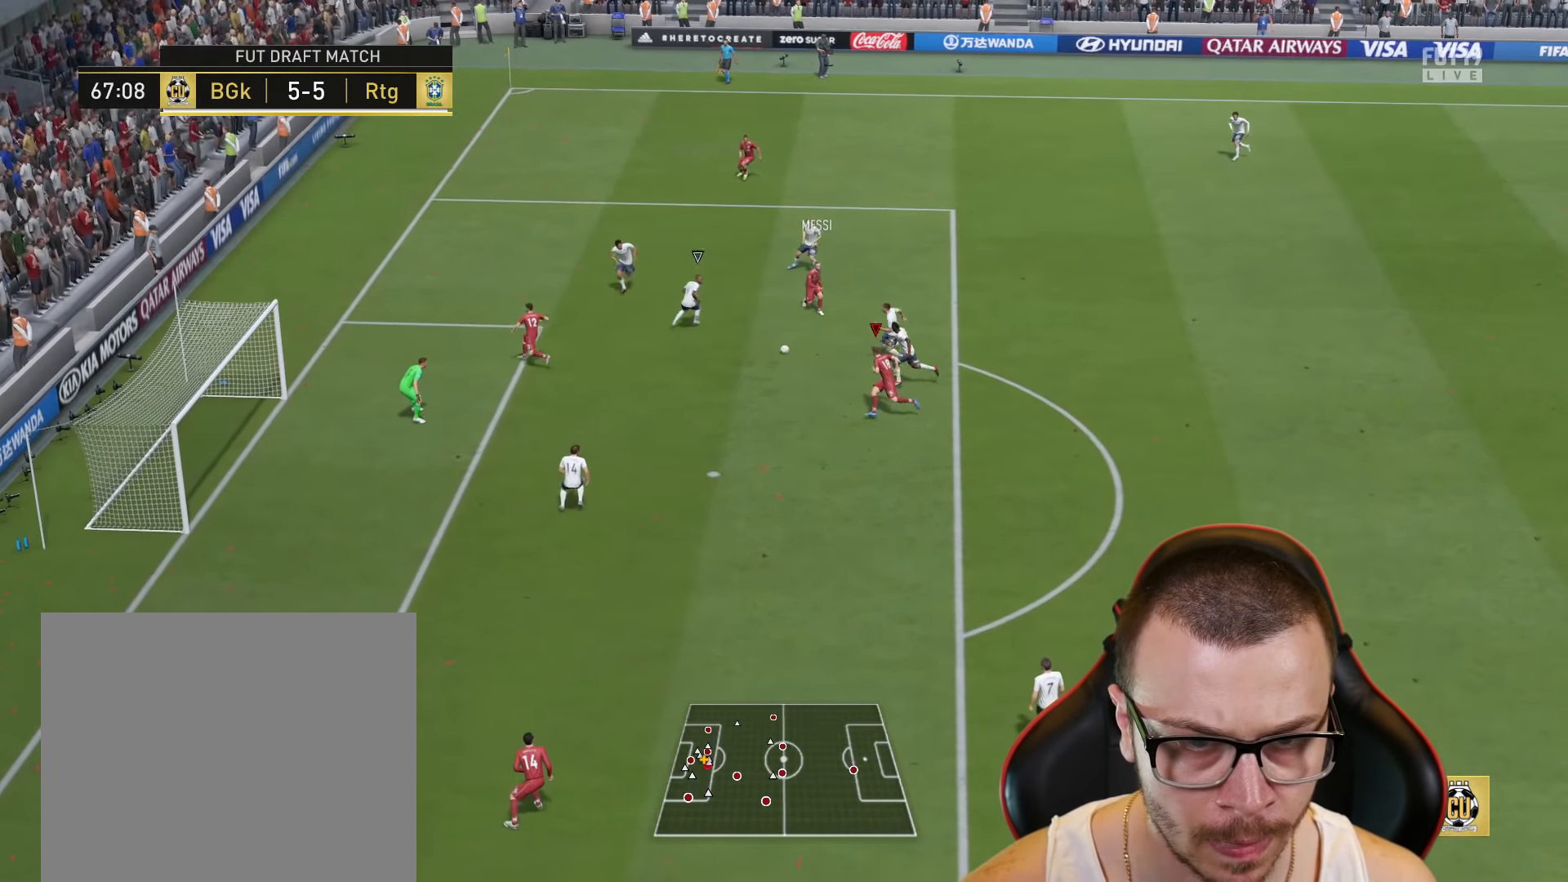
{"buttons": ["L3"], "left_stick": "left", "right_stick": "center", "events": [[101, "CIRCLE", "up"], [451, "left_stick", "left"]]}
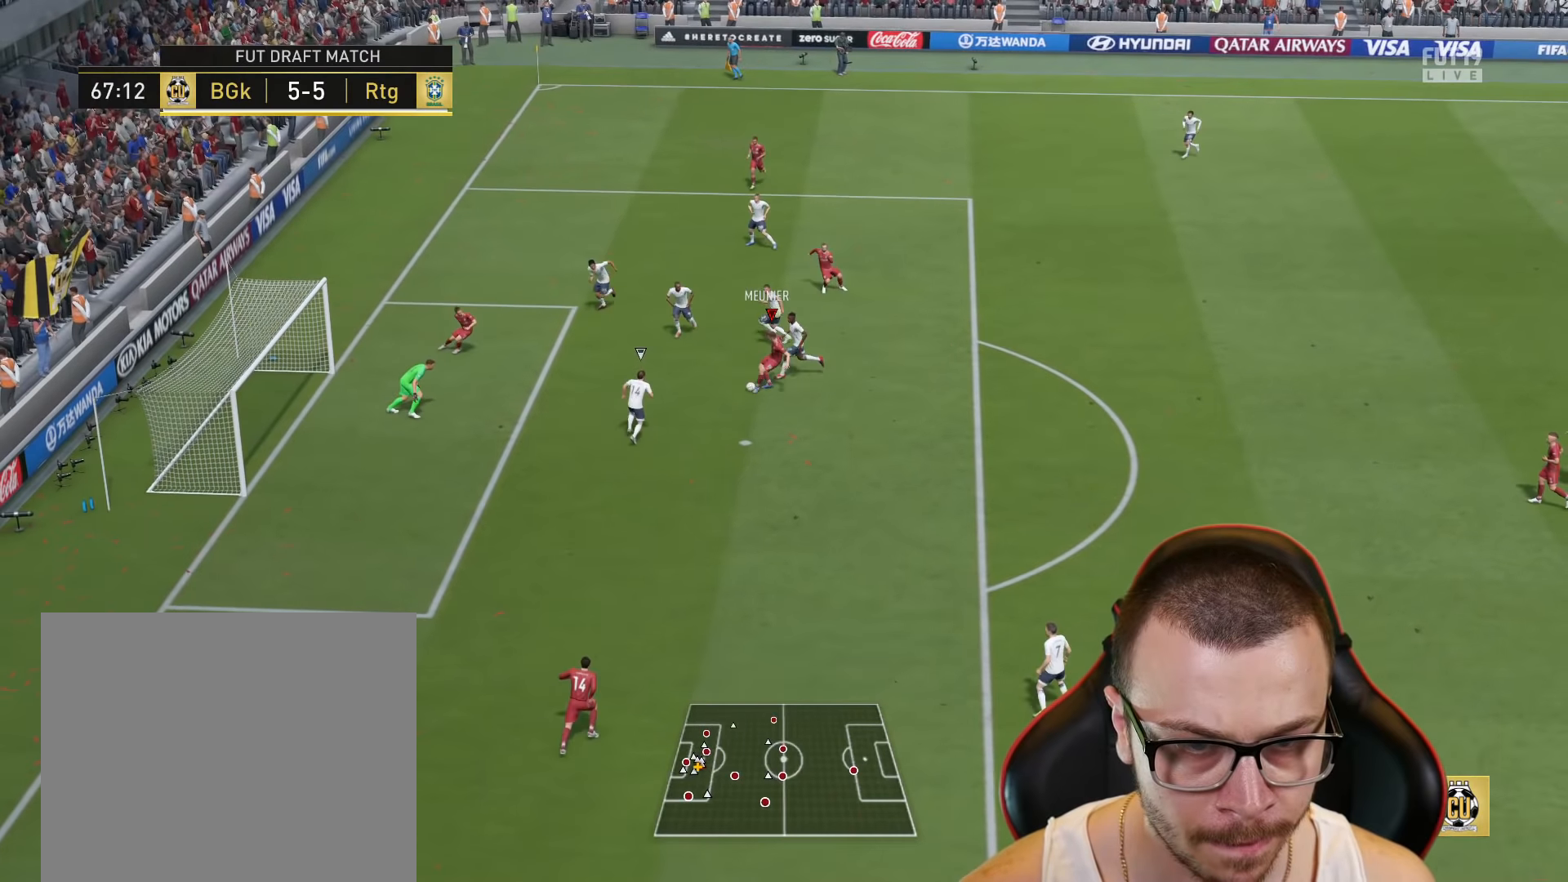
{"buttons": ["L3"], "left_stick": "left", "right_stick": "center", "events": []}
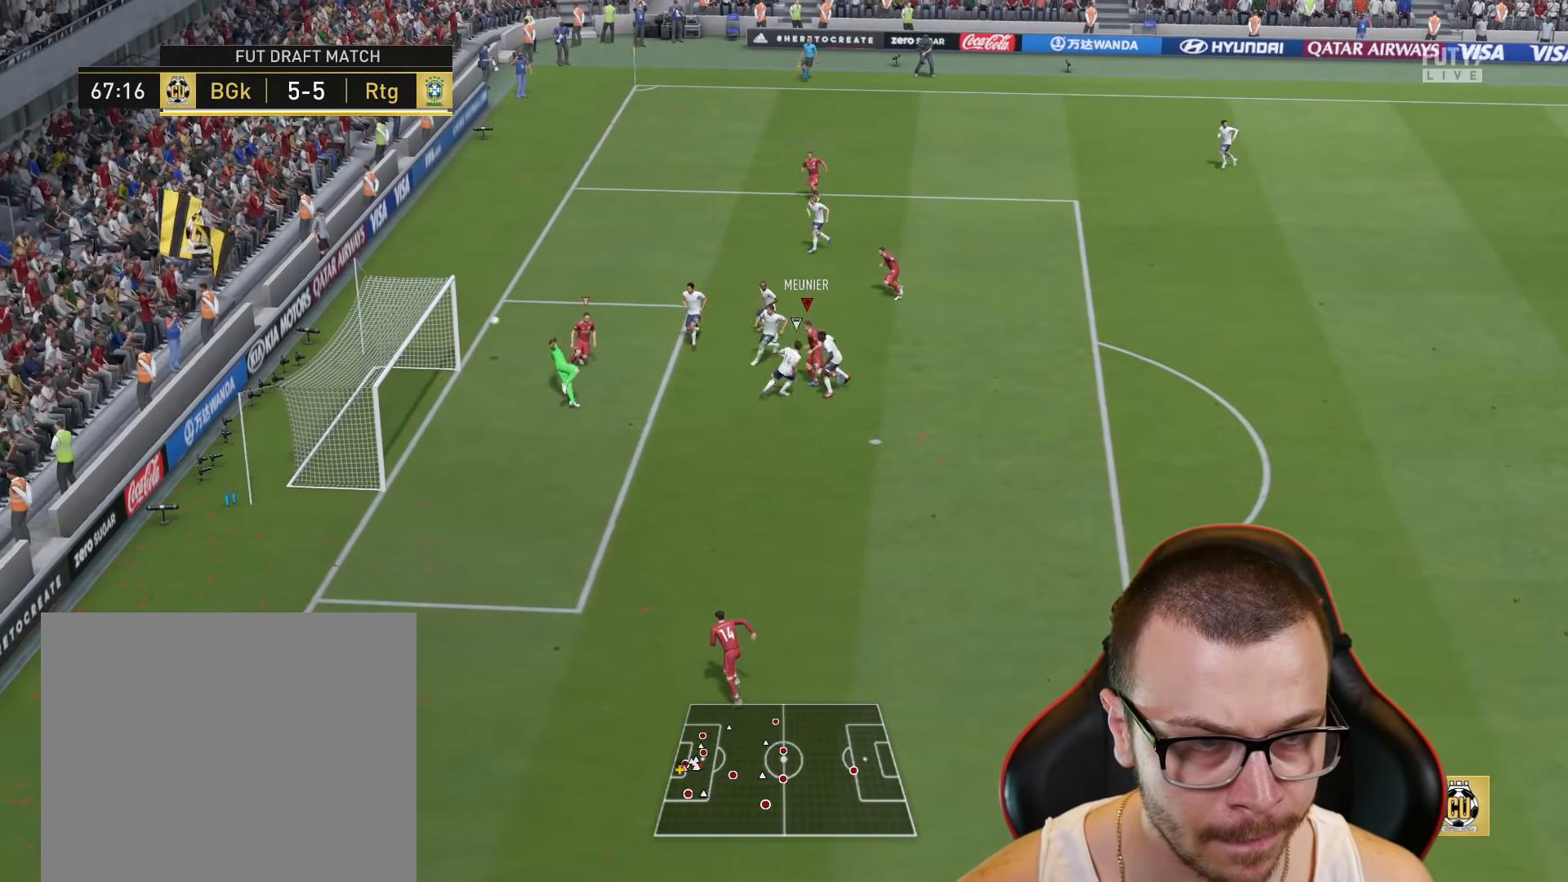
{"buttons": [], "left_stick": "down-left", "right_stick": "center", "events": [[333, "L3", "up"], [383, "CIRCLE", "down"], [383, "left_stick", "down-left"], [467, "CIRCLE", "up"]]}
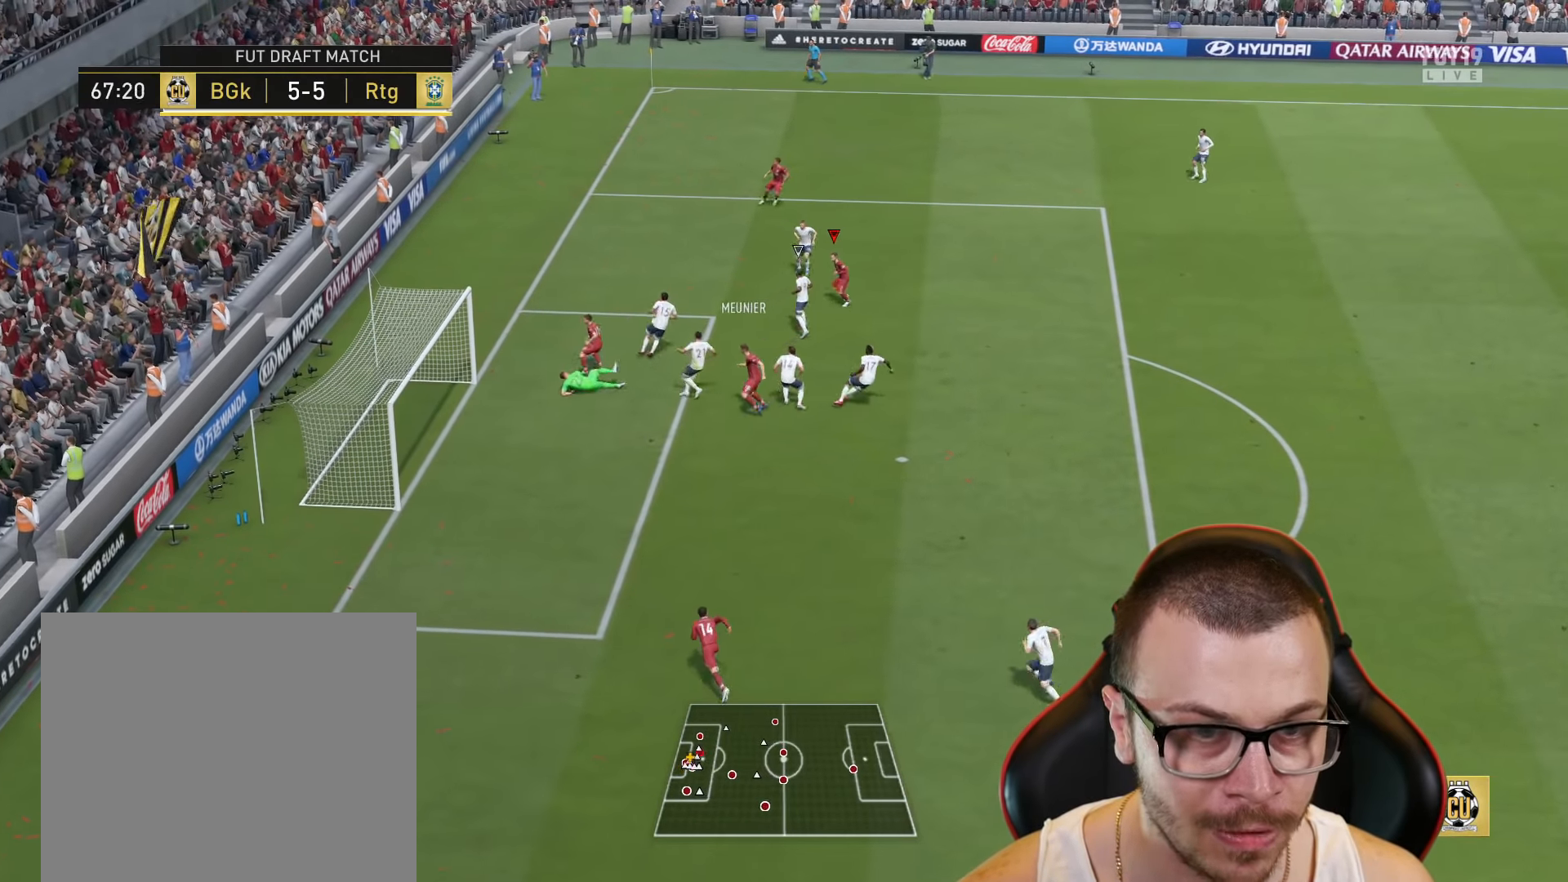
{"buttons": ["L3"], "left_stick": "down-left", "right_stick": "center", "events": [[50, "CIRCLE", "down"], [117, "CIRCLE", "up"], [184, "CIRCLE", "down"], [267, "CIRCLE", "up"], [350, "L3", "down"], [384, "CIRCLE", "down"], [484, "CIRCLE", "up"]]}
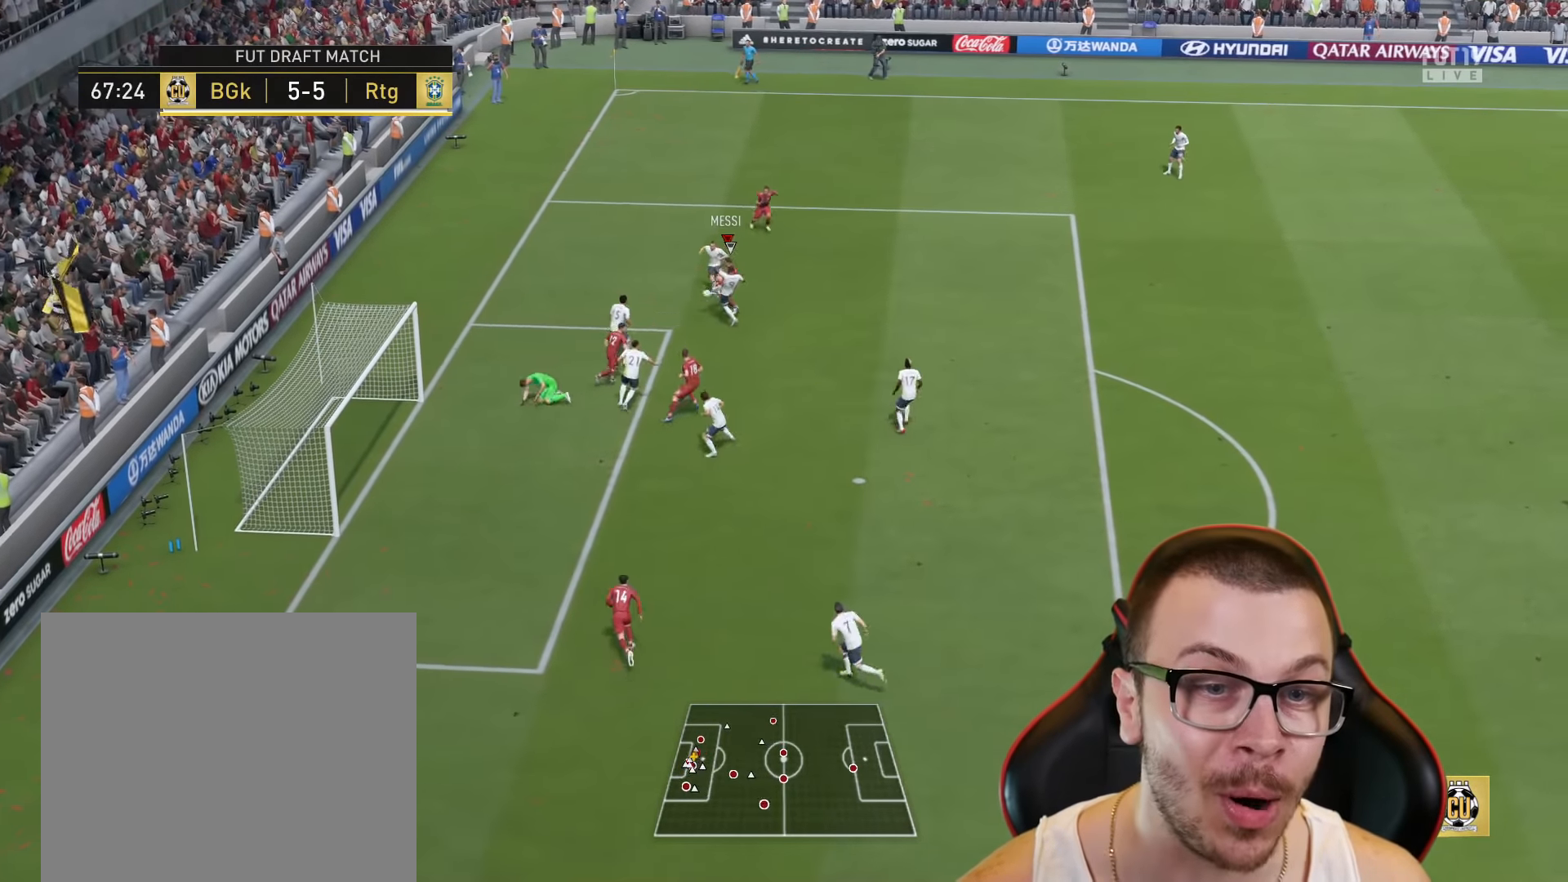
{"buttons": [], "left_stick": "down-left", "right_stick": "center", "events": [[33, "L3", "up"], [50, "CIRCLE", "down"], [150, "CIRCLE", "up"]]}
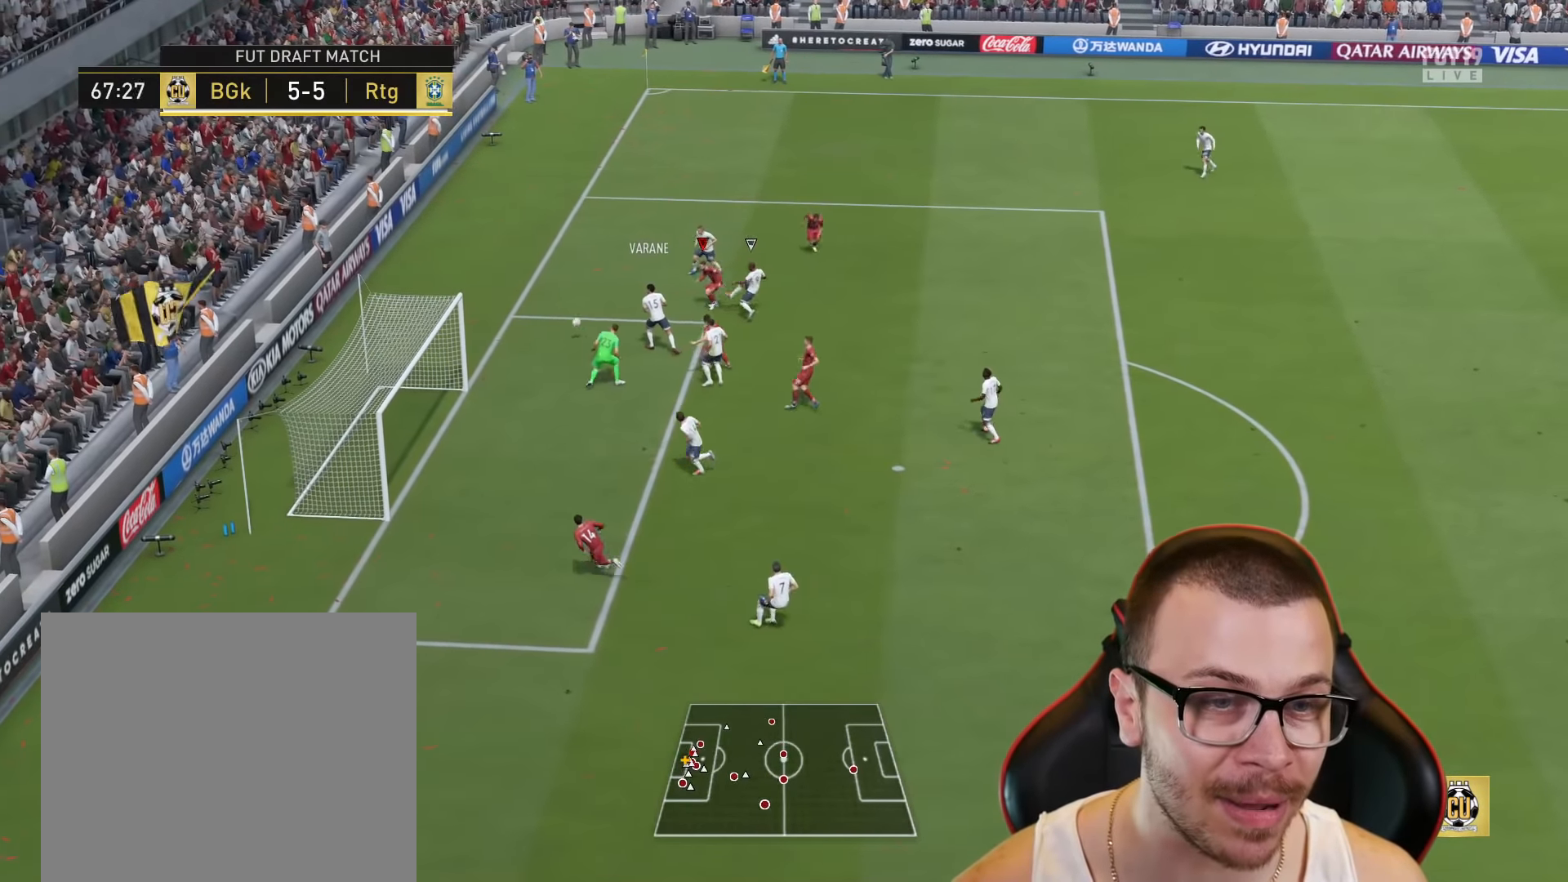
{"buttons": [], "left_stick": "center", "right_stick": "center", "events": [[184, "left_stick", "center"]]}
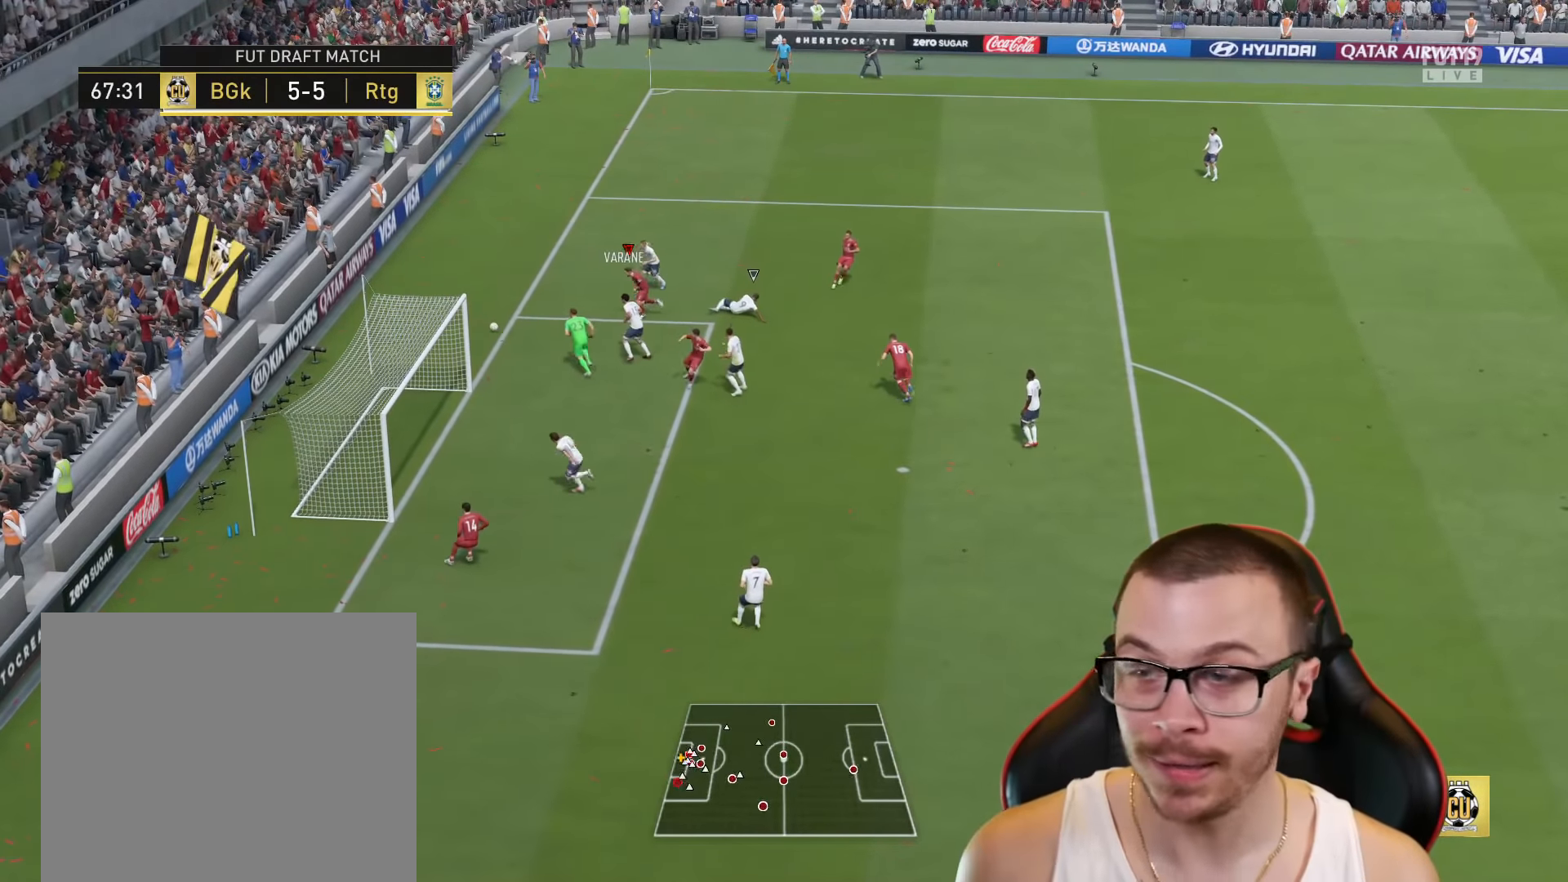
{"buttons": [], "left_stick": "center", "right_stick": "center", "events": []}
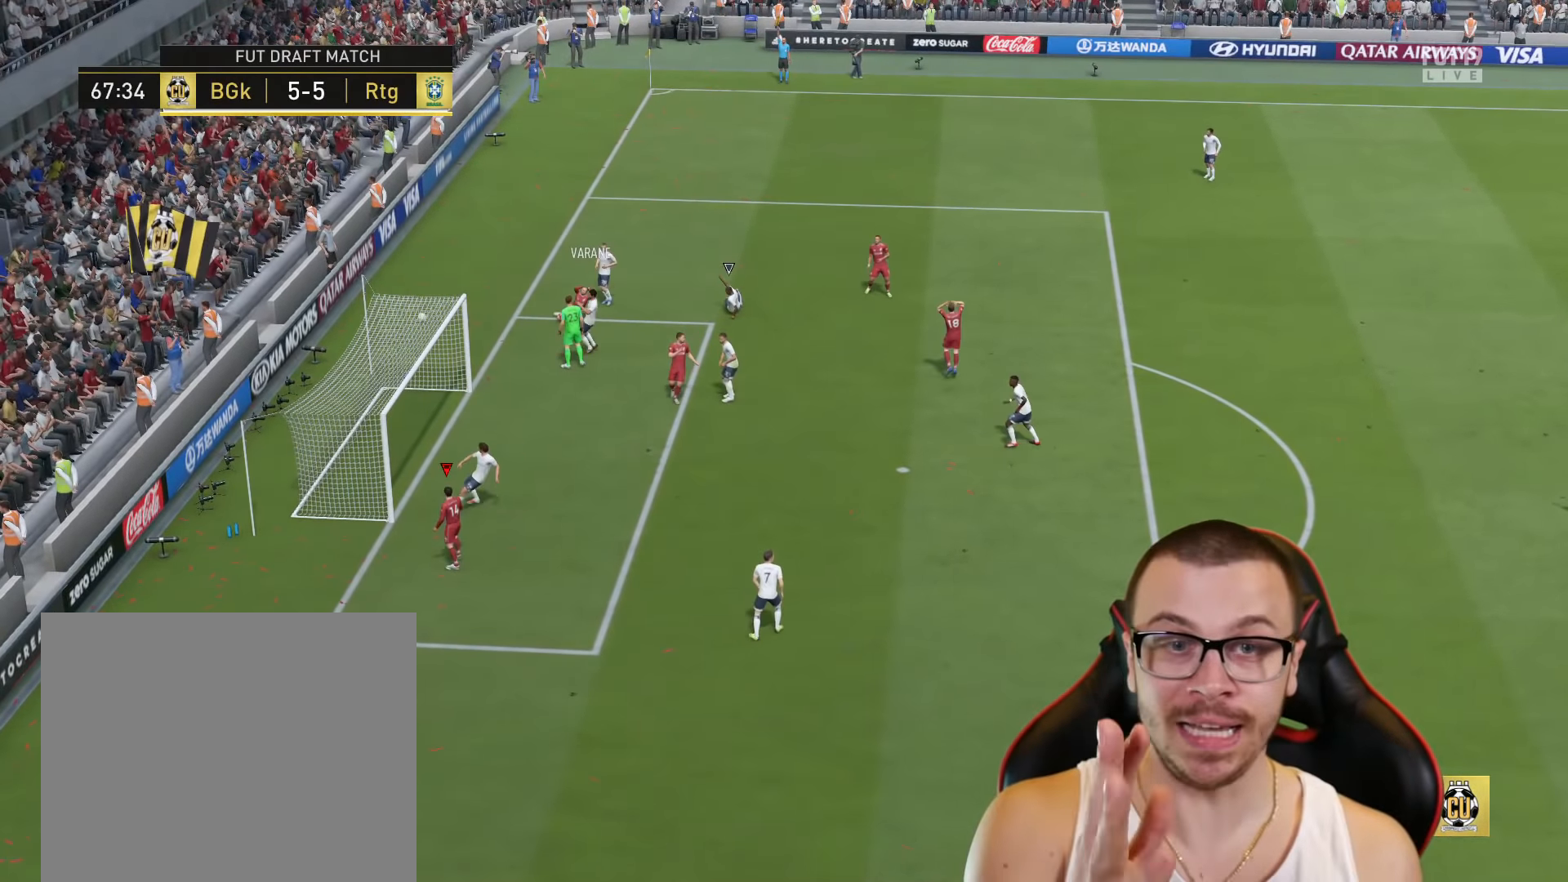
{"buttons": [], "left_stick": "center", "right_stick": "center", "events": []}
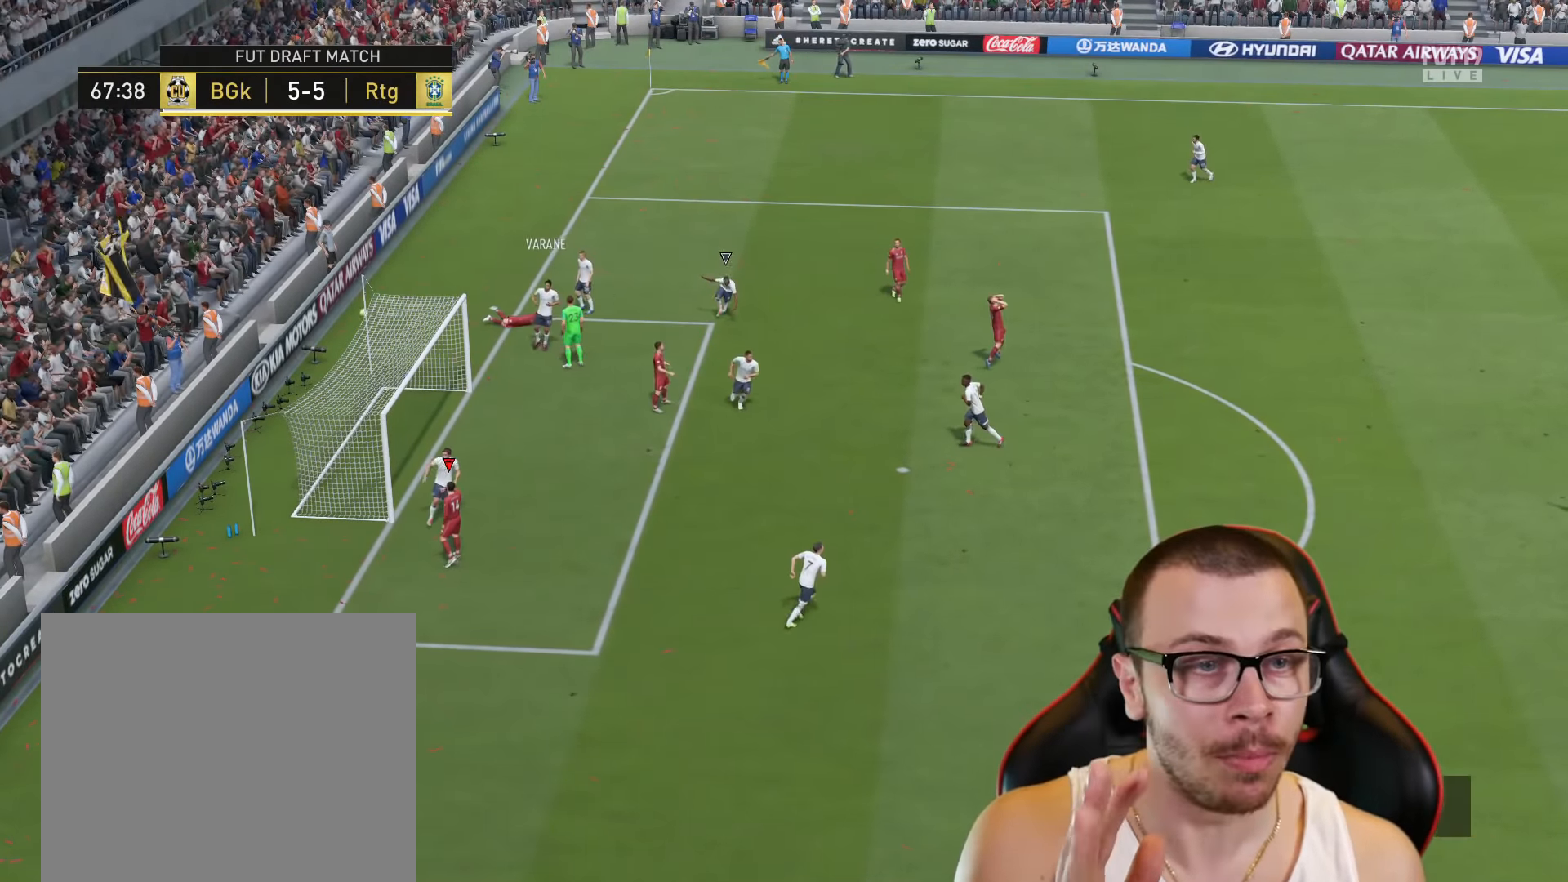
{"buttons": [], "left_stick": "center", "right_stick": "center", "events": []}
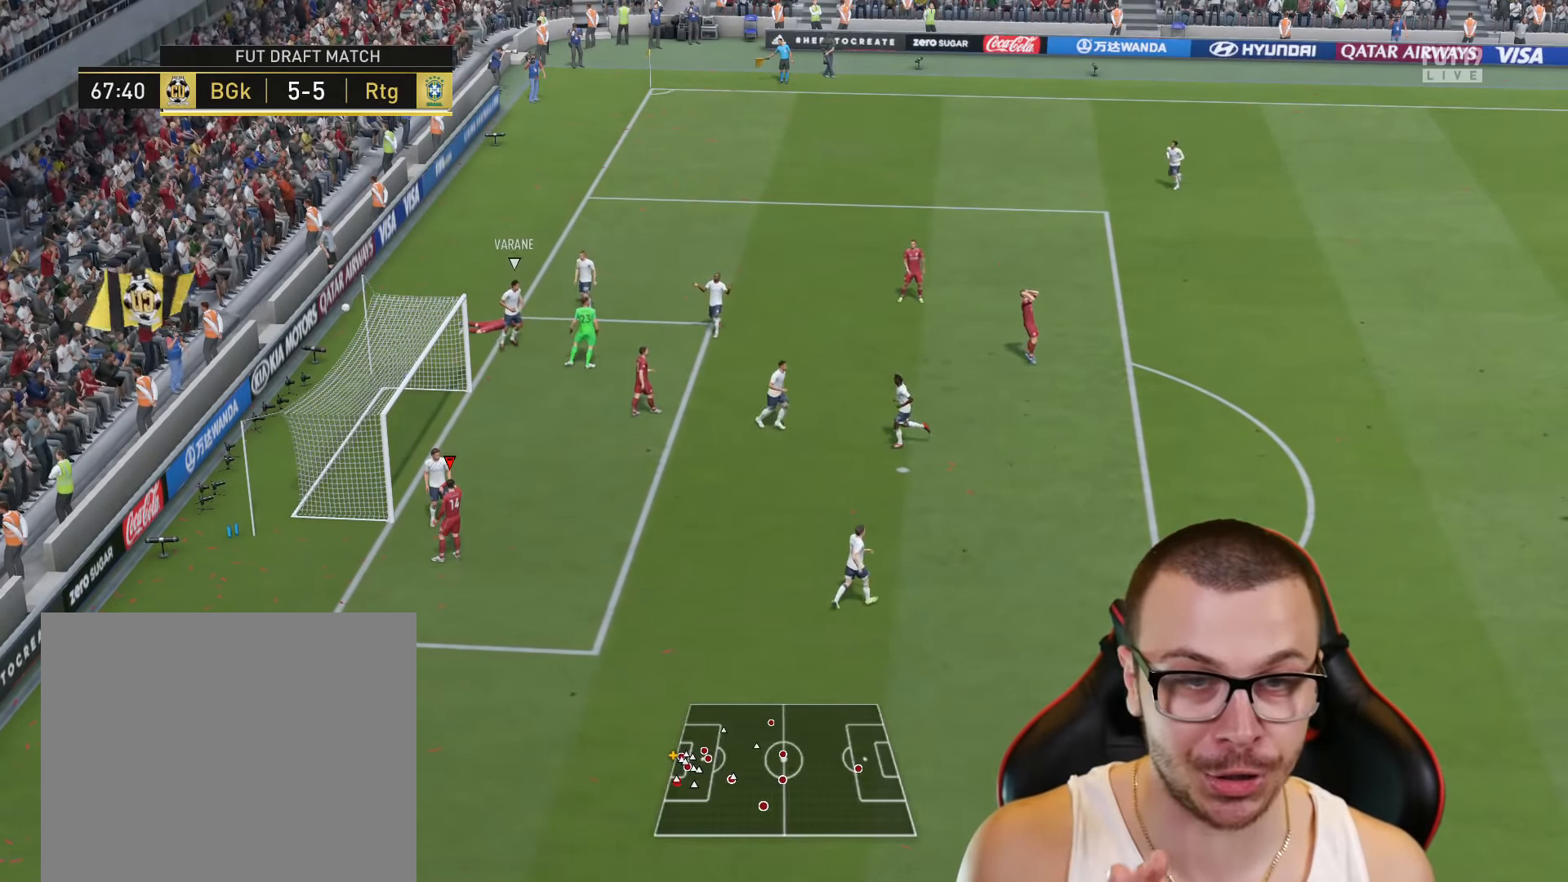
{"buttons": ["R2"], "left_stick": "left", "right_stick": "center", "events": [[167, "R2", "down"], [167, "left_stick", "left"]]}
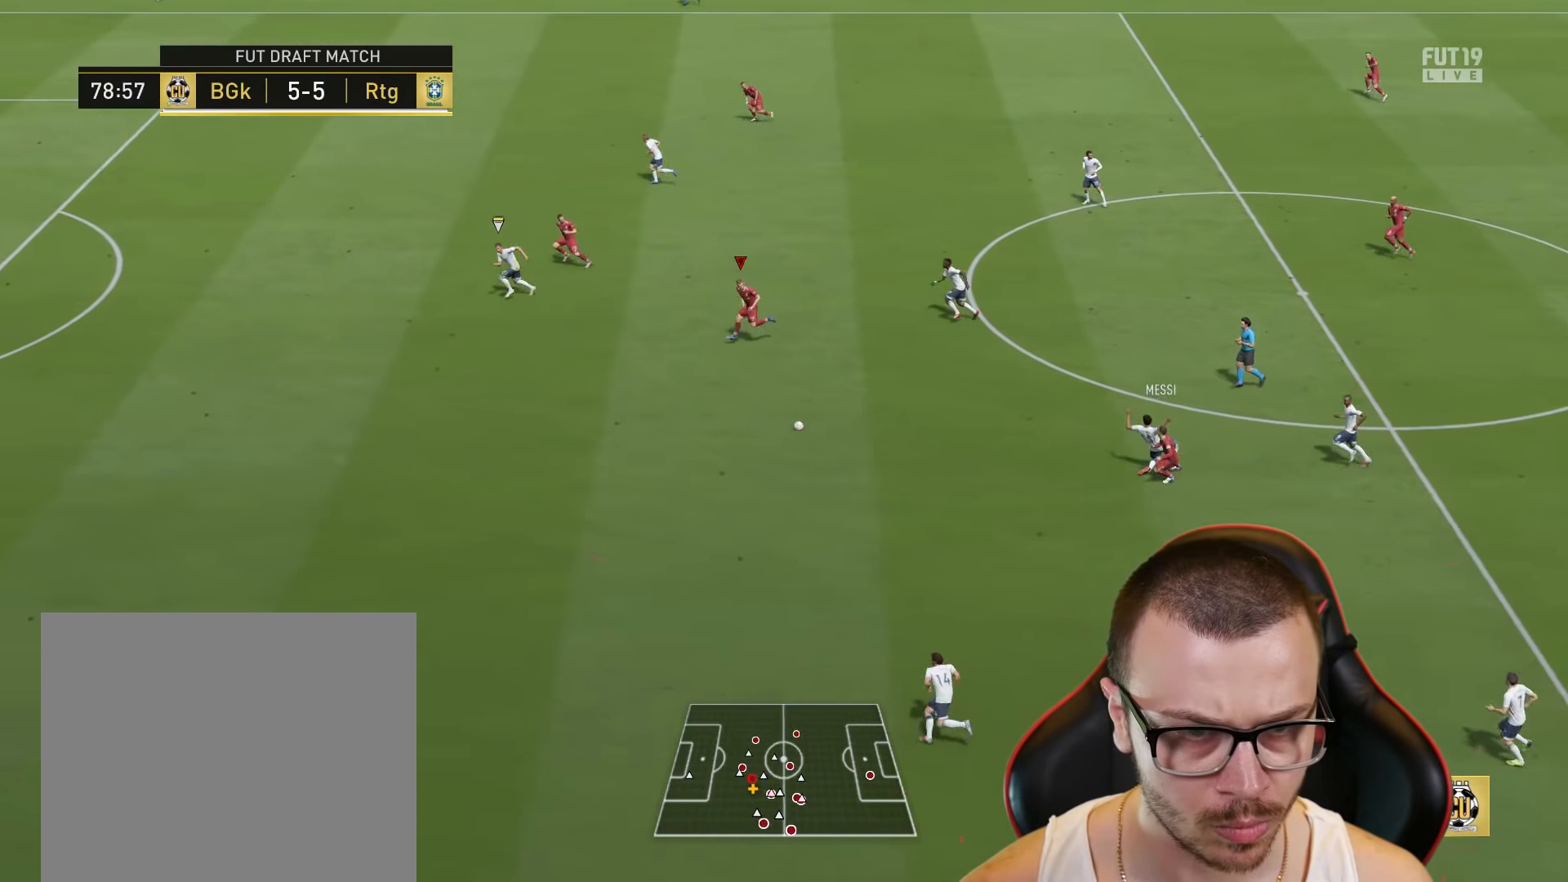
{"buttons": ["R2"], "left_stick": "left", "right_stick": "down-left", "events": [[233, "right_stick", "down-left"]]}
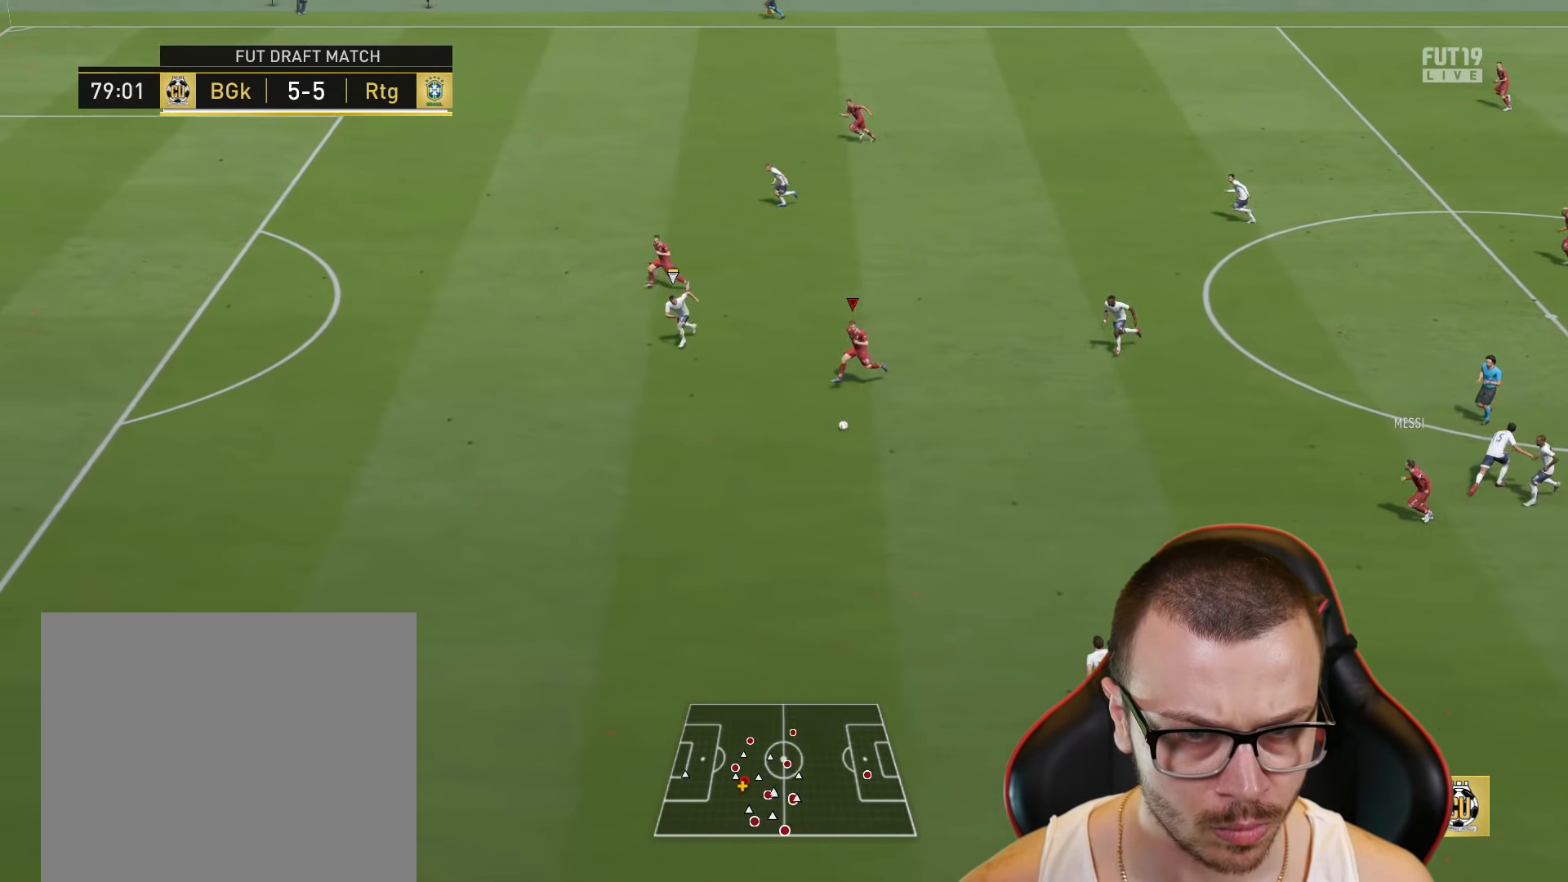
{"buttons": ["R2"], "left_stick": "left", "right_stick": "down-left", "events": []}
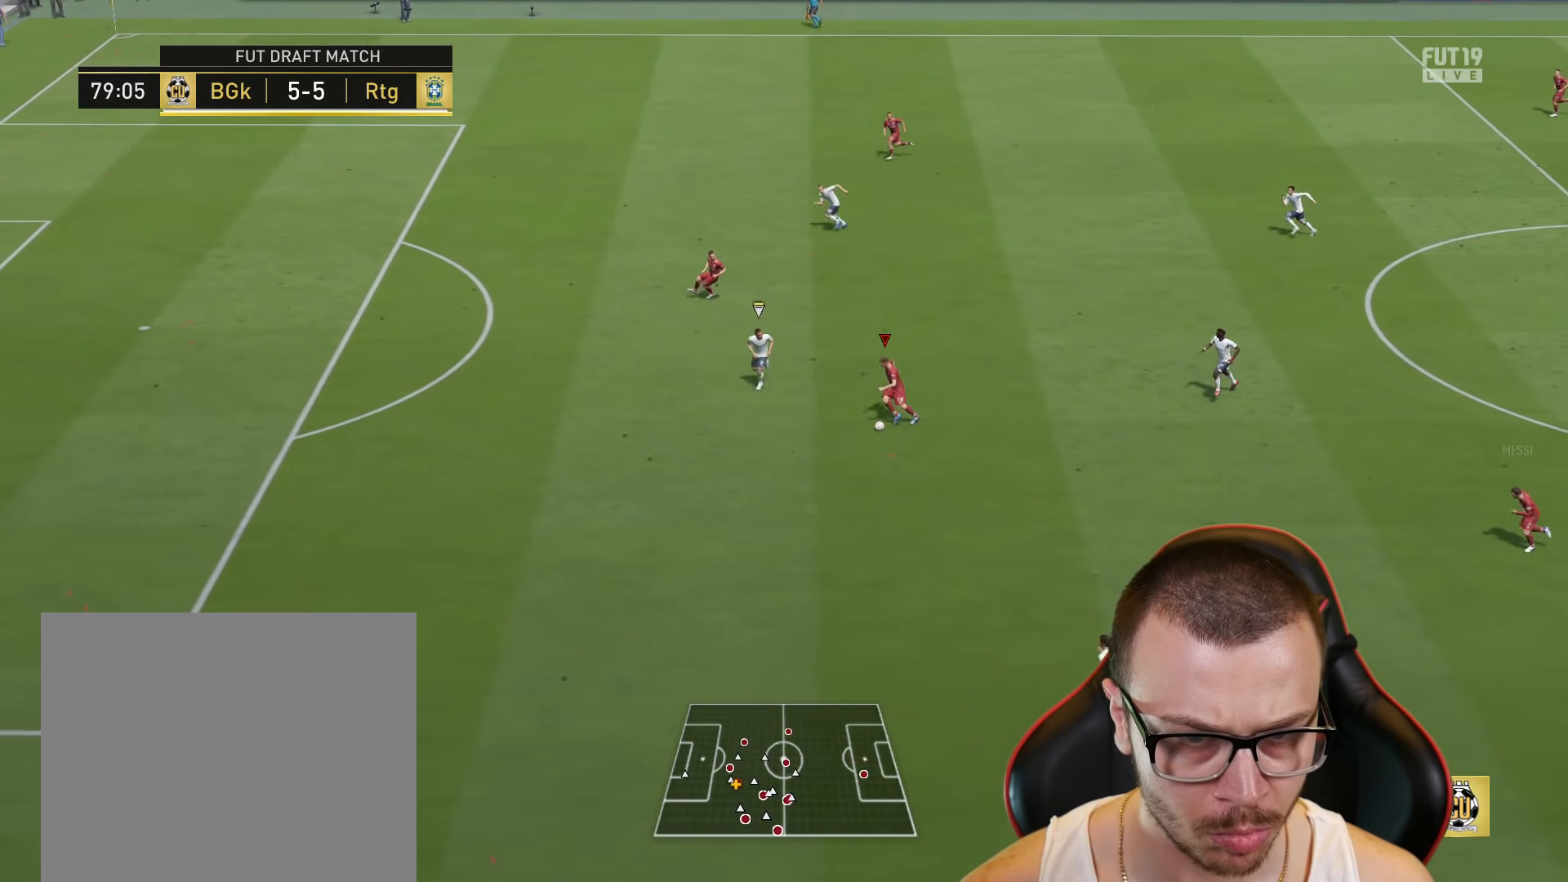
{"buttons": ["R2"], "left_stick": "left", "right_stick": "center", "events": [[100, "right_stick", "center"]]}